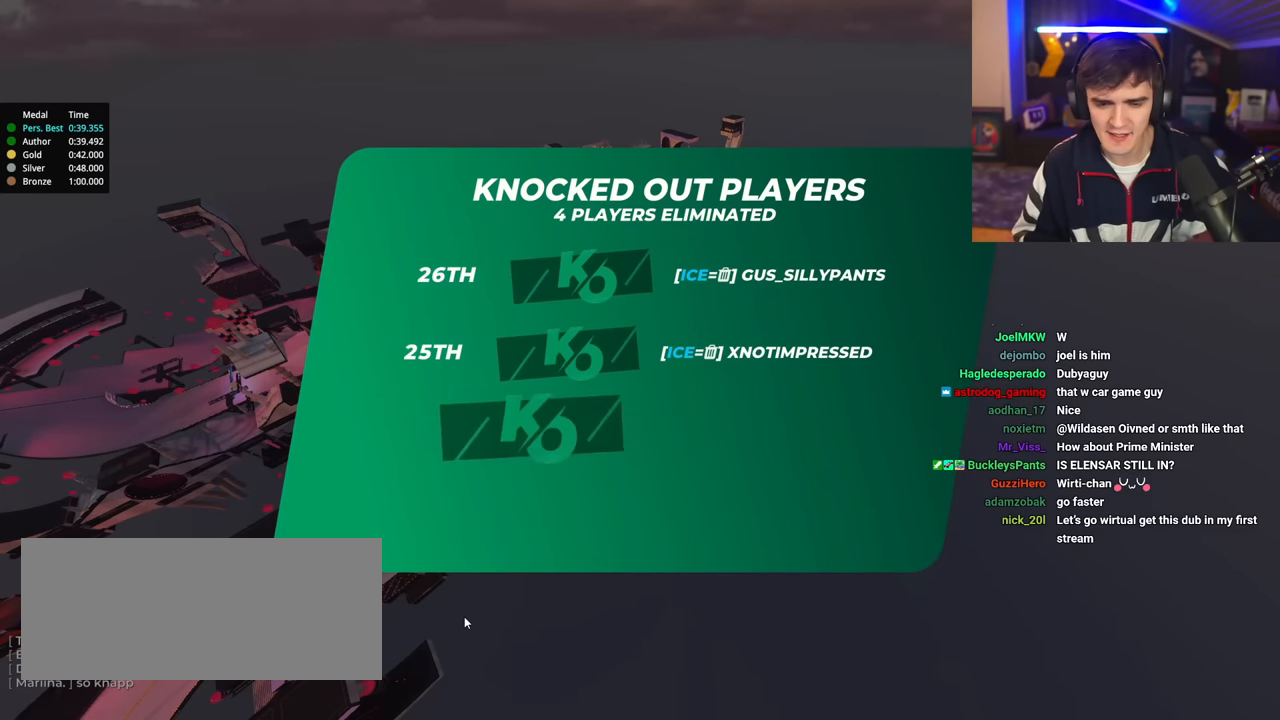
Gameplay with keyboard; each line is a JSON object with the keys held at the frame after it. "events" lists presses ("down") and releases ("up") of "brake", "down", "left", "right" and "up" between this image and that frame as [ms after this image, input, new state], when the widget could be followed in between. No other keys are recorded. Mouse input is not recorded. Key names are as the overlay labels them; some are game actions (e.g. jump) rather than physical keys.
{"keys": [], "events": [[300, "down", "down"], [350, "left", "down"], [384, "down", "up"], [384, "left", "up"]]}
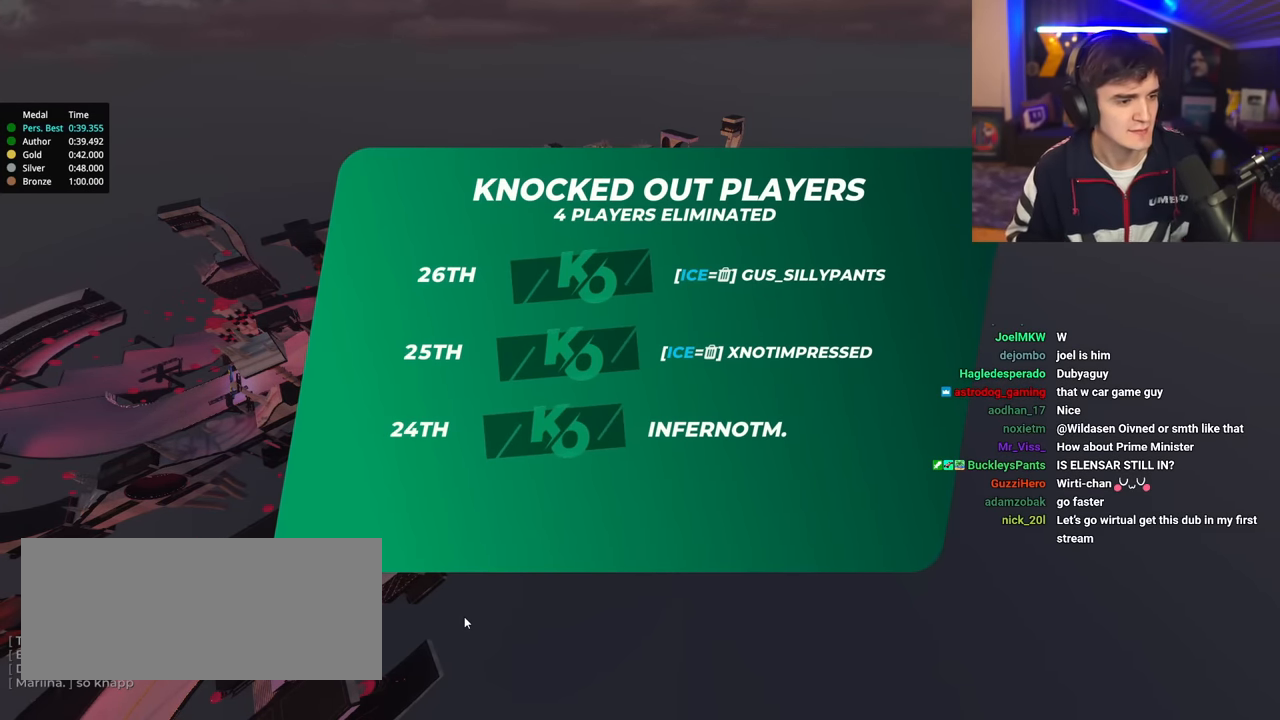
{"keys": ["down", "right"], "events": [[33, "down", "down"], [83, "up", "down"], [116, "right", "down"], [183, "up", "up"]]}
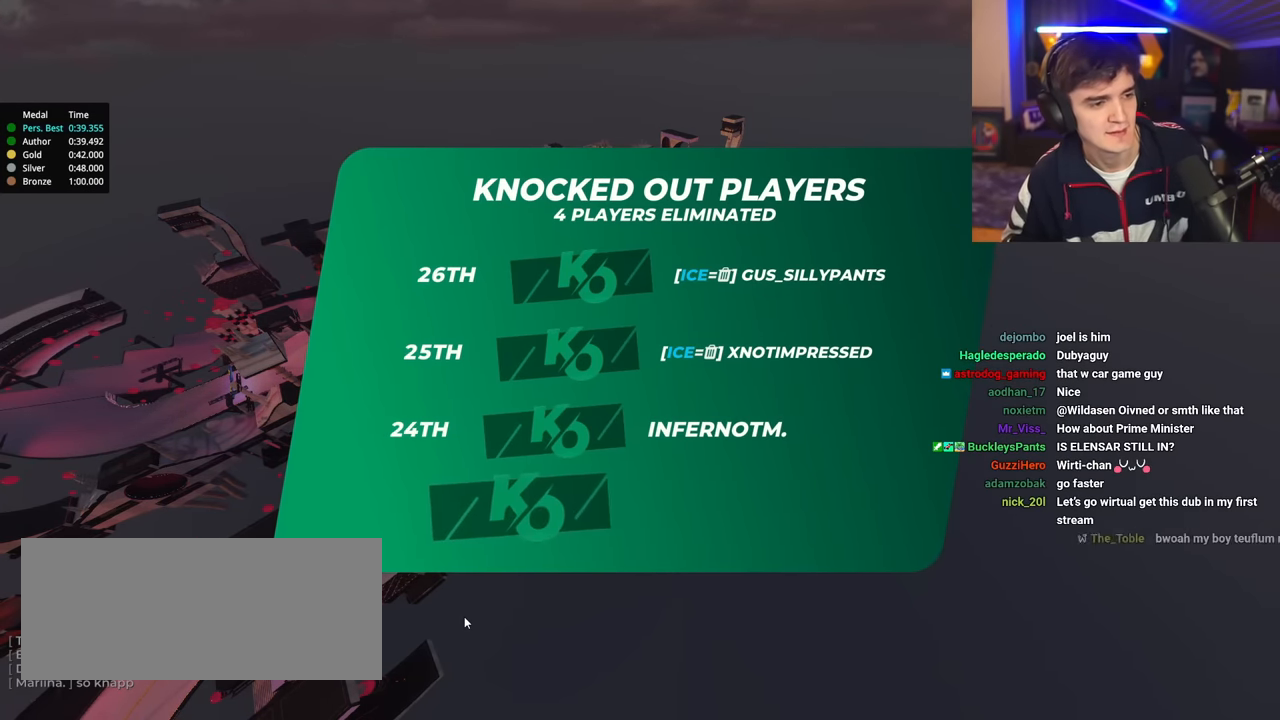
{"keys": ["right"], "events": [[417, "down", "up"]]}
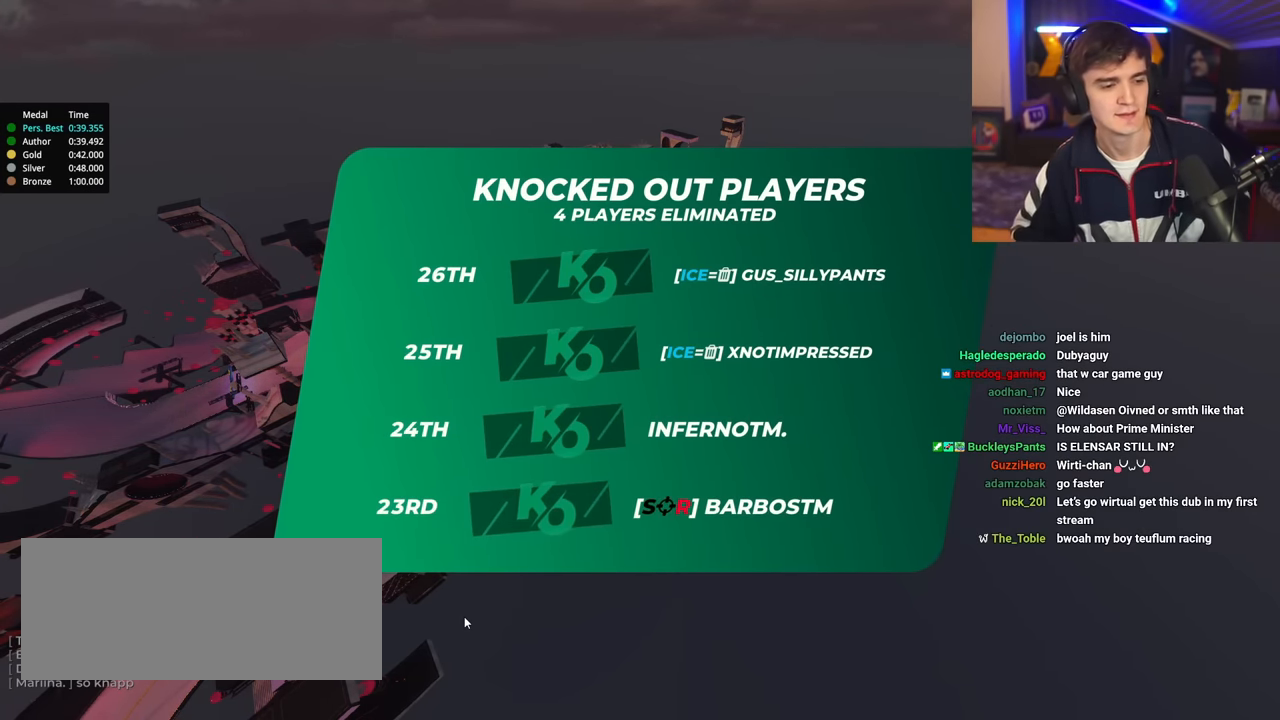
{"keys": ["right", "up"], "events": [[16, "up", "down"]]}
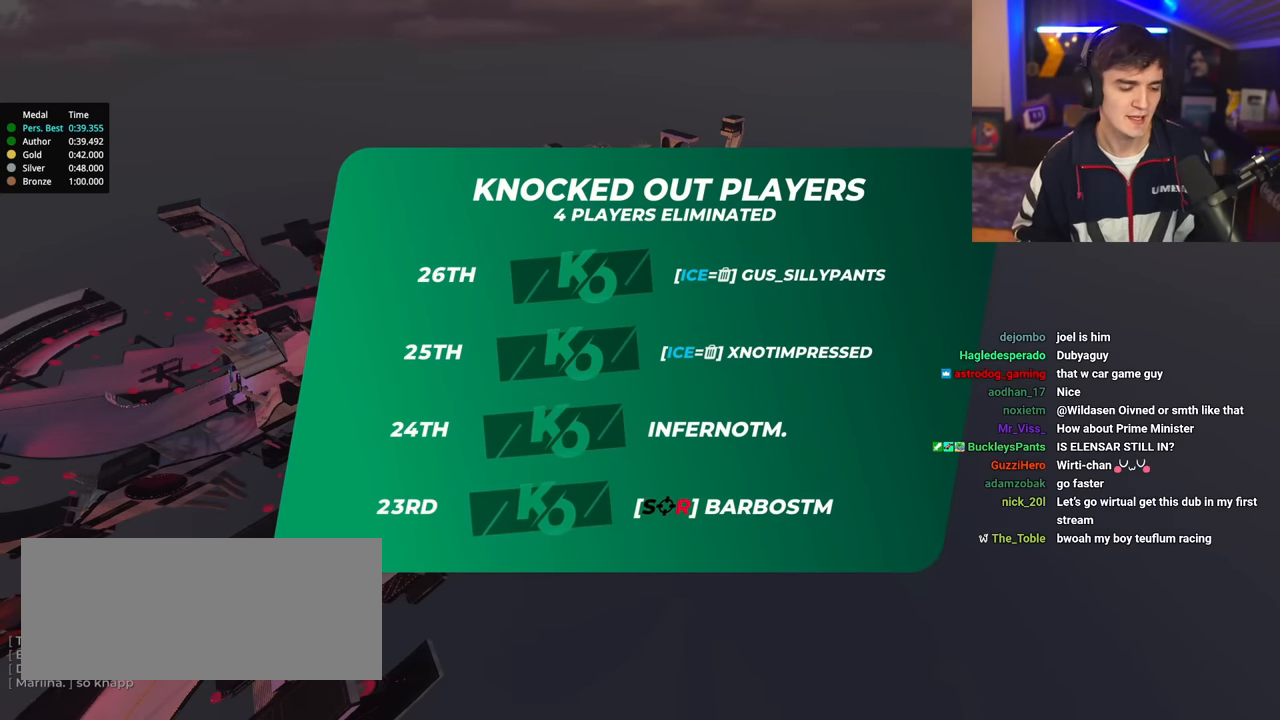
{"keys": ["right", "up"], "events": []}
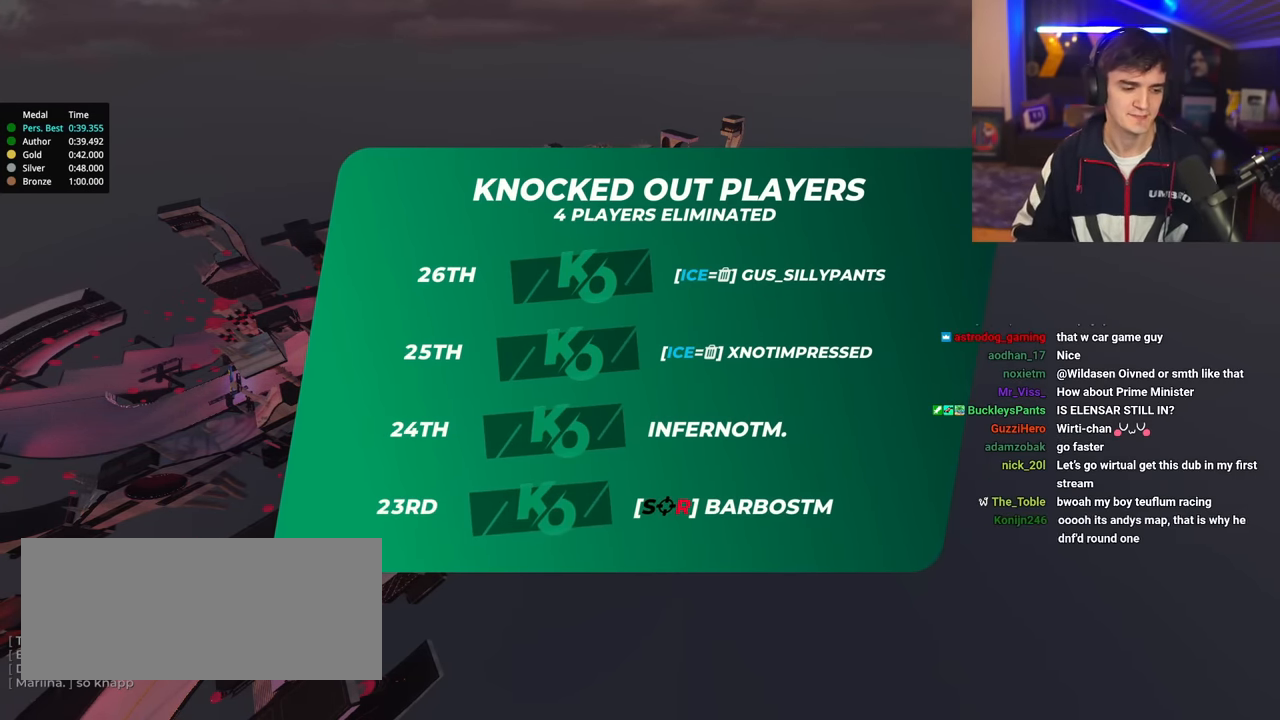
{"keys": ["left", "up"], "events": [[150, "right", "up"], [233, "left", "down"], [317, "right", "down"], [333, "left", "up"], [417, "left", "down"], [467, "right", "up"]]}
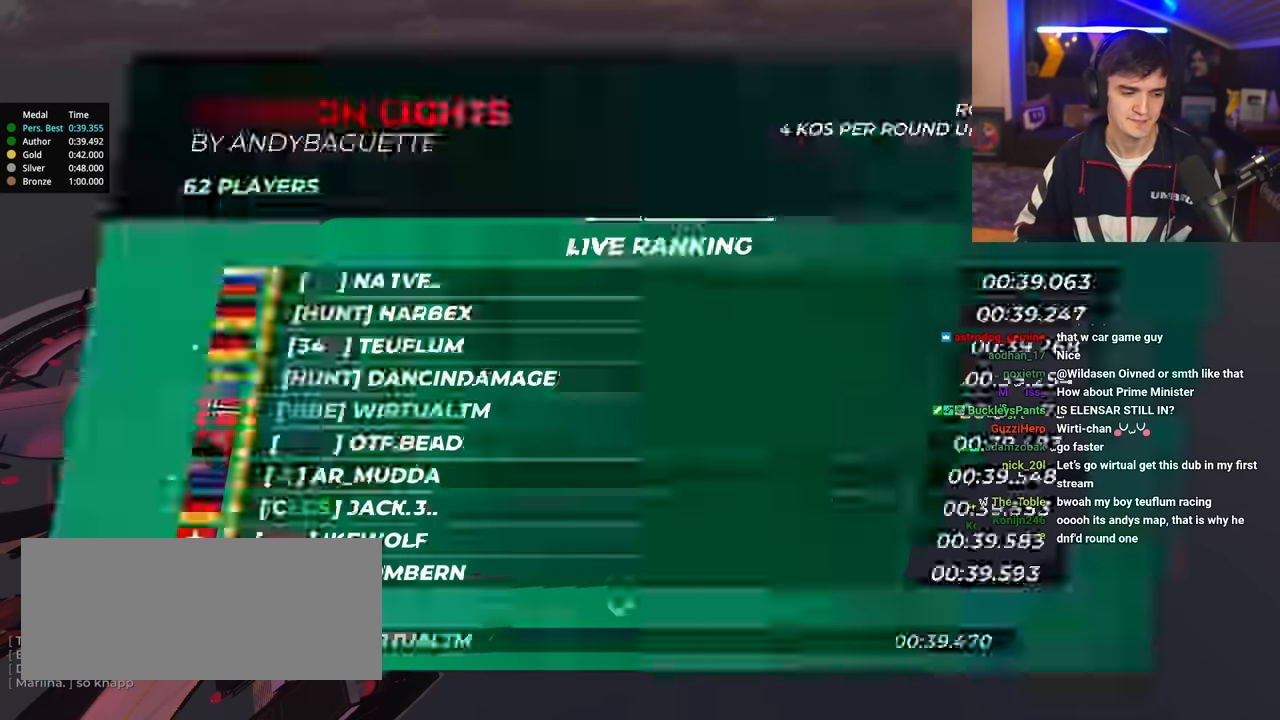
{"keys": [], "events": [[16, "left", "up"], [350, "up", "up"]]}
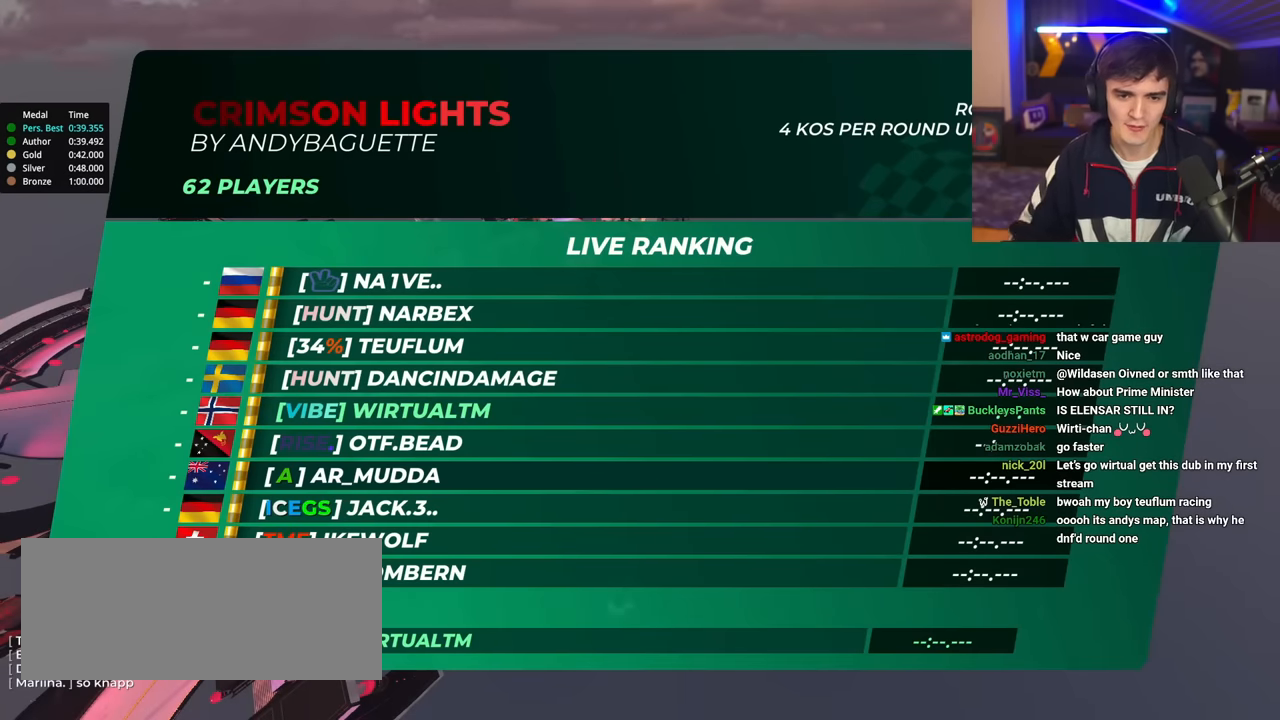
{"keys": [], "events": []}
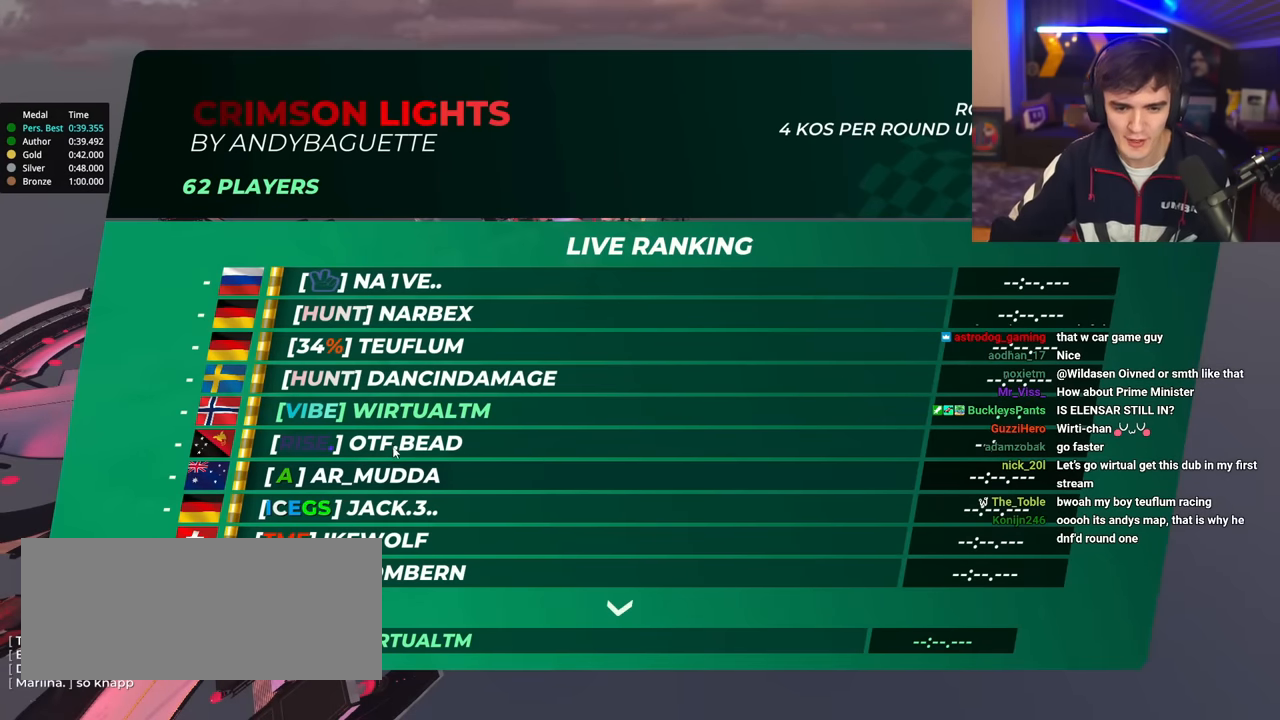
{"keys": [], "events": []}
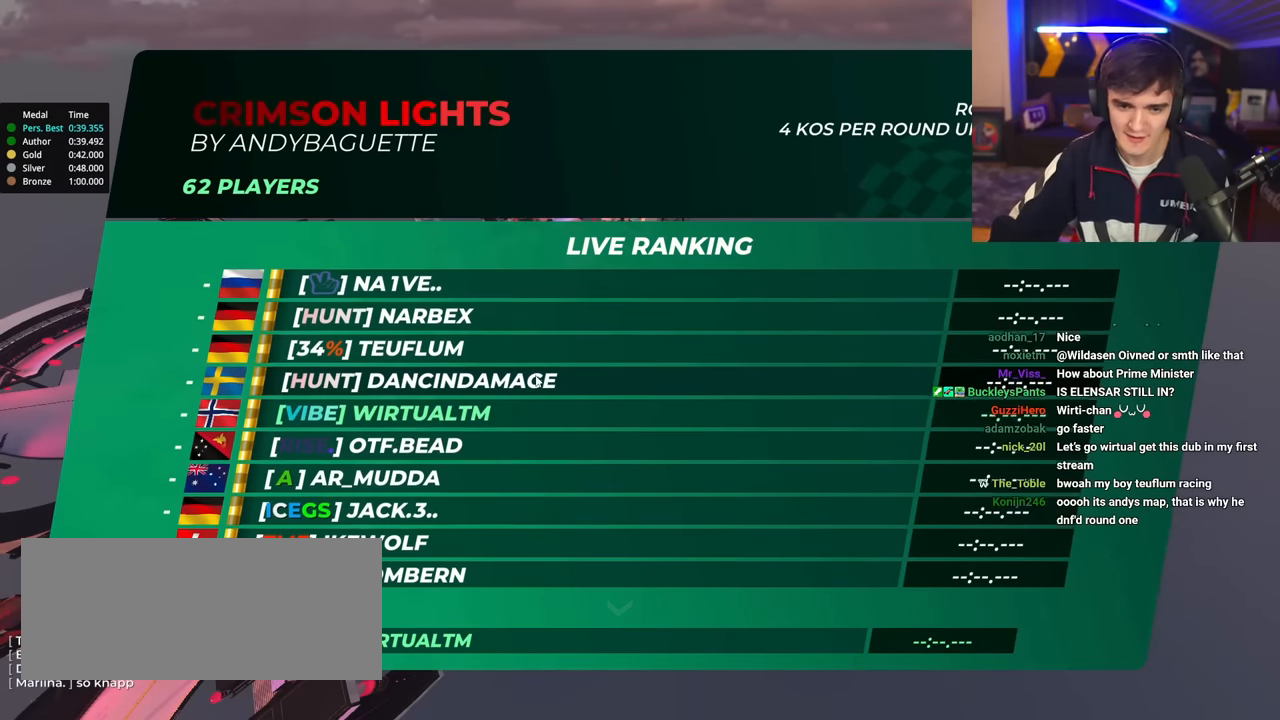
{"keys": [], "events": []}
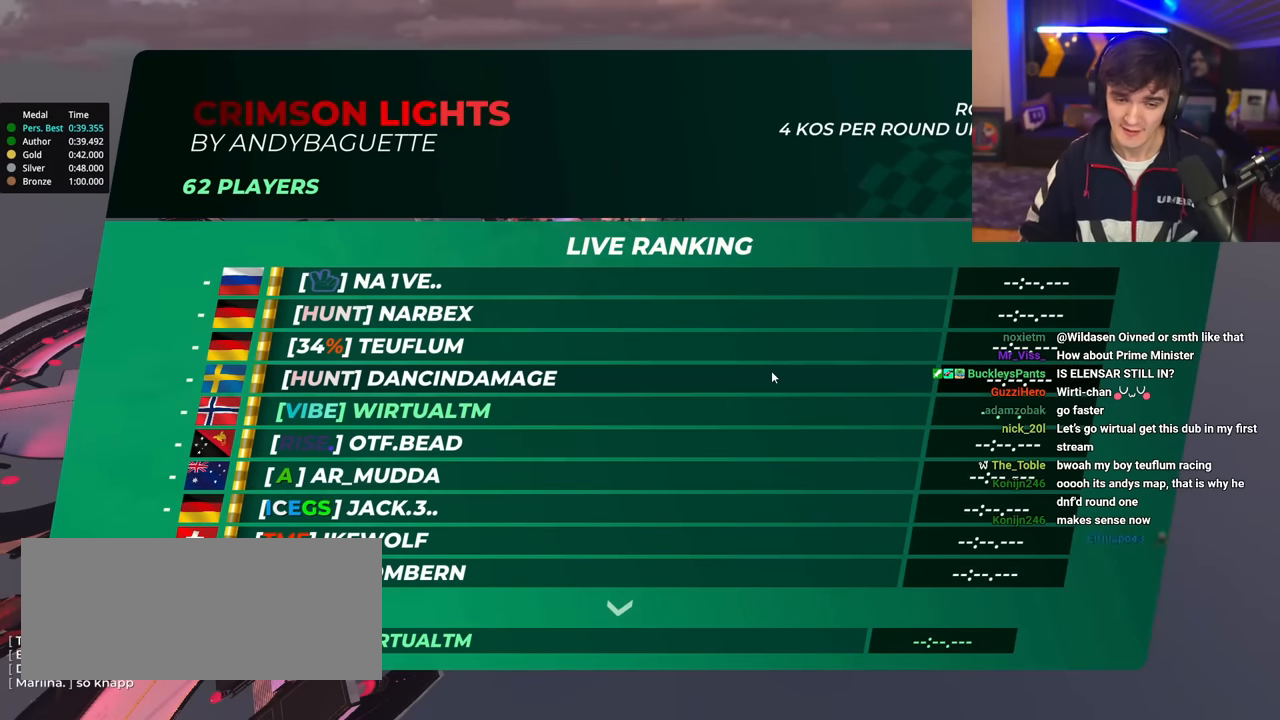
{"keys": ["right", "up"], "events": [[167, "up", "down"], [351, "left", "down"], [451, "left", "up"], [501, "right", "down"]]}
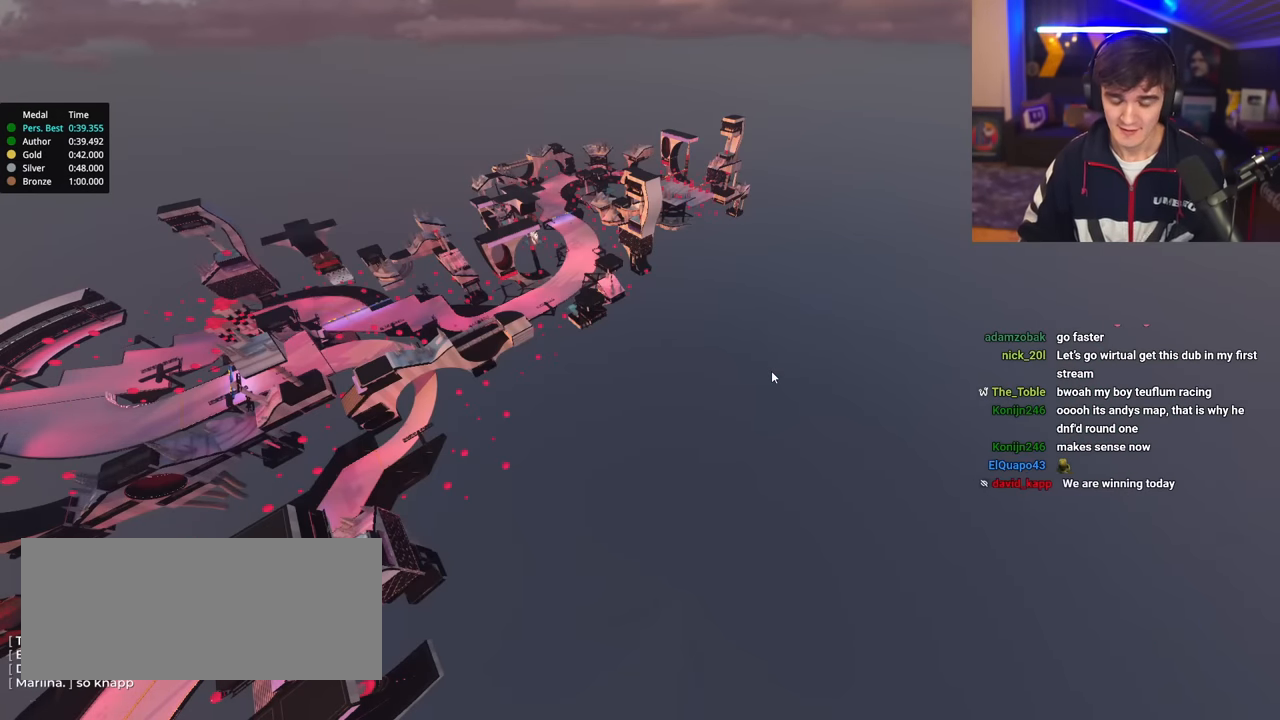
{"keys": ["up"], "events": [[50, "left", "down"], [50, "right", "up"], [133, "left", "up"], [183, "right", "down"], [283, "right", "up"]]}
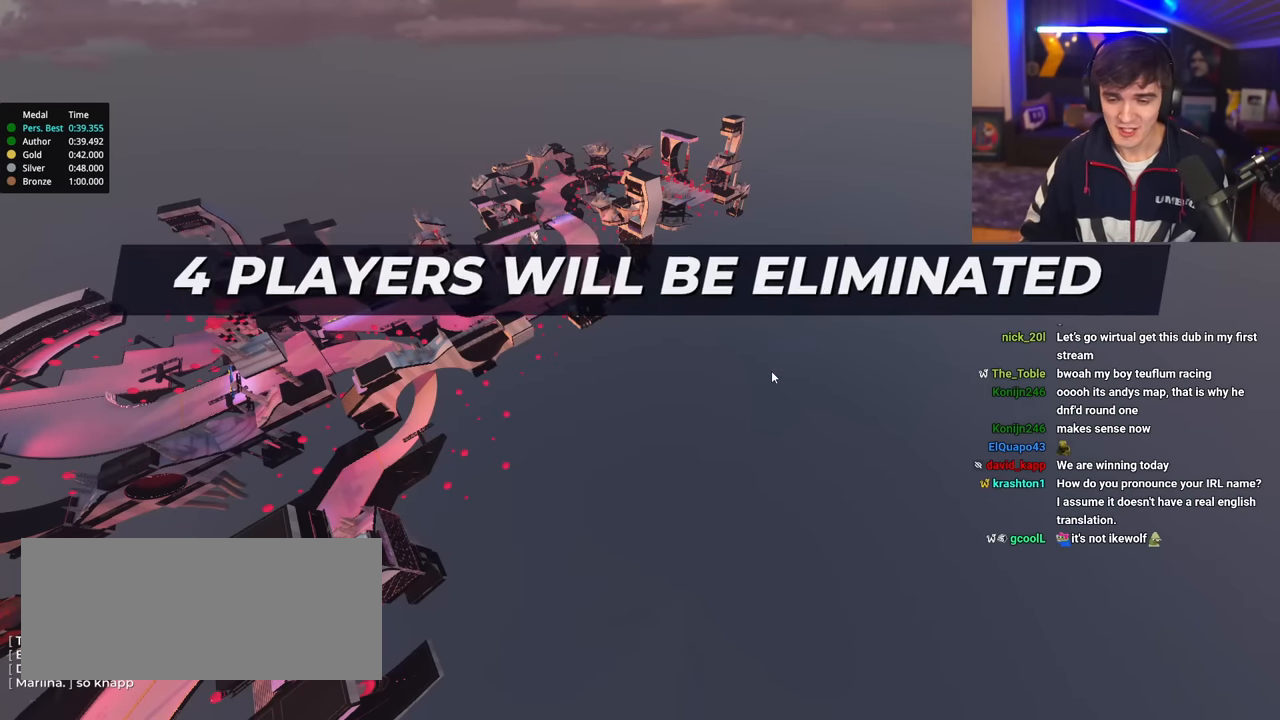
{"keys": ["up"], "events": []}
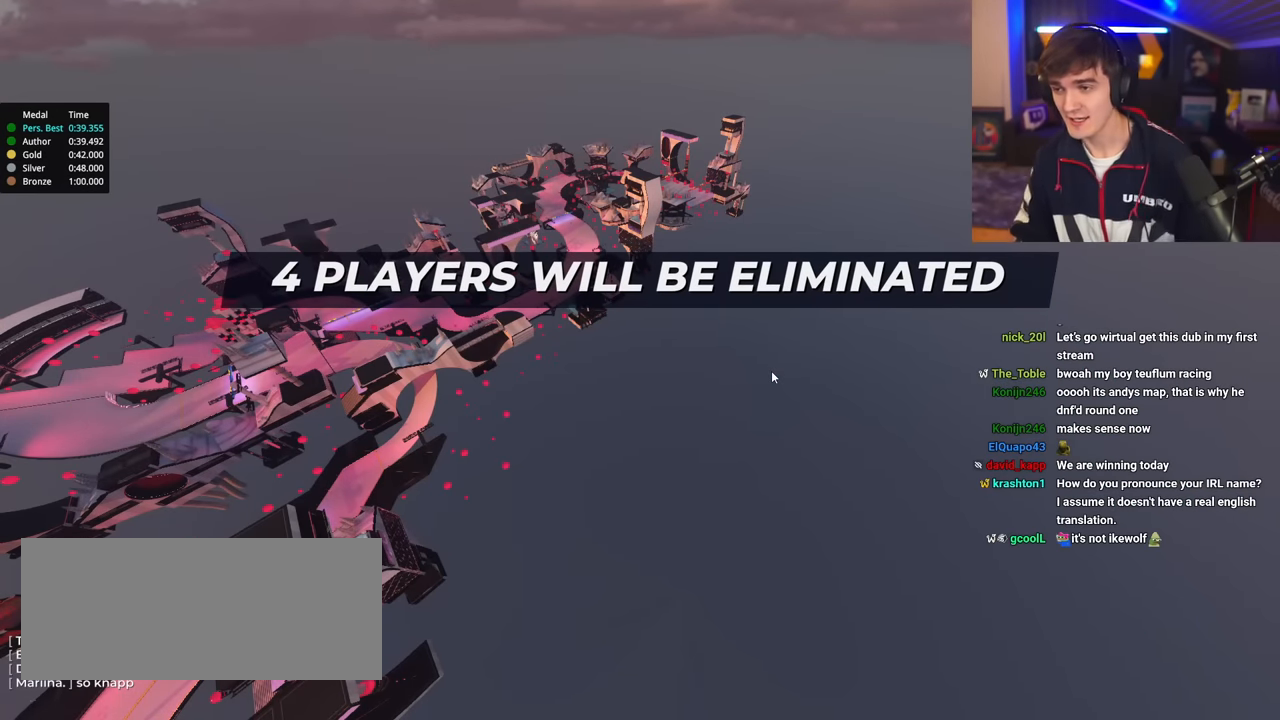
{"keys": ["up"], "events": []}
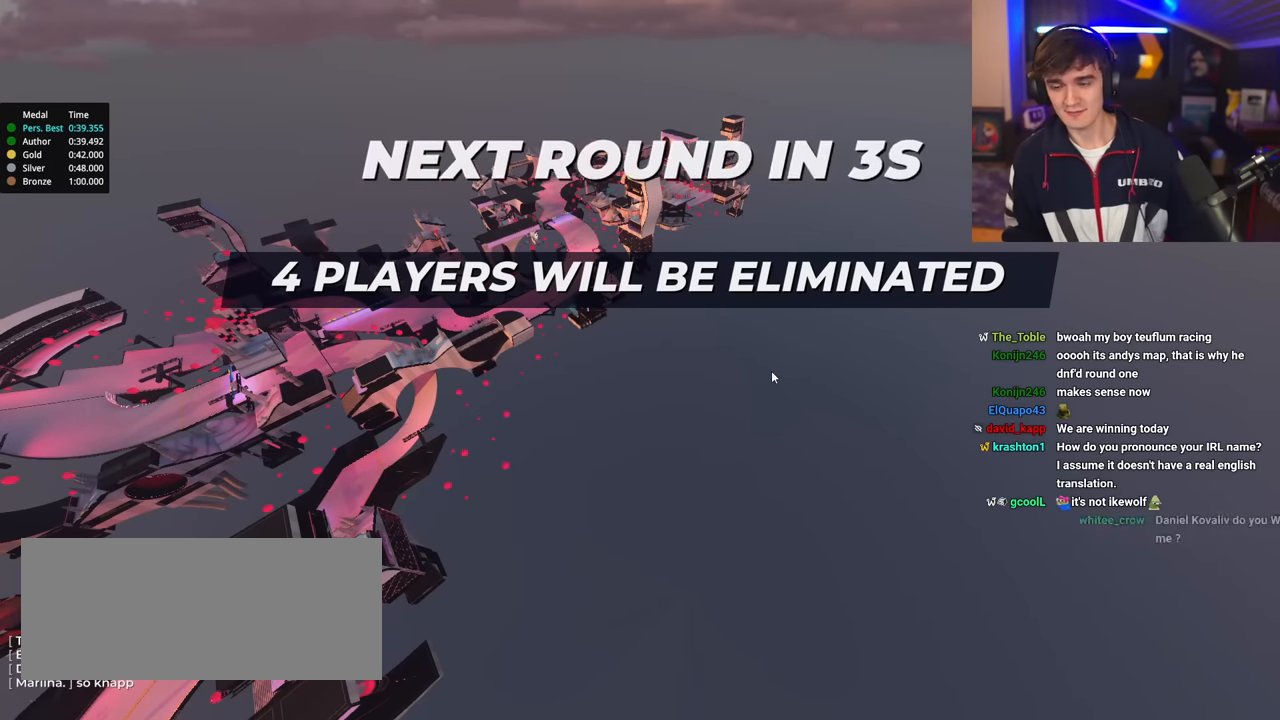
{"keys": ["up"], "events": []}
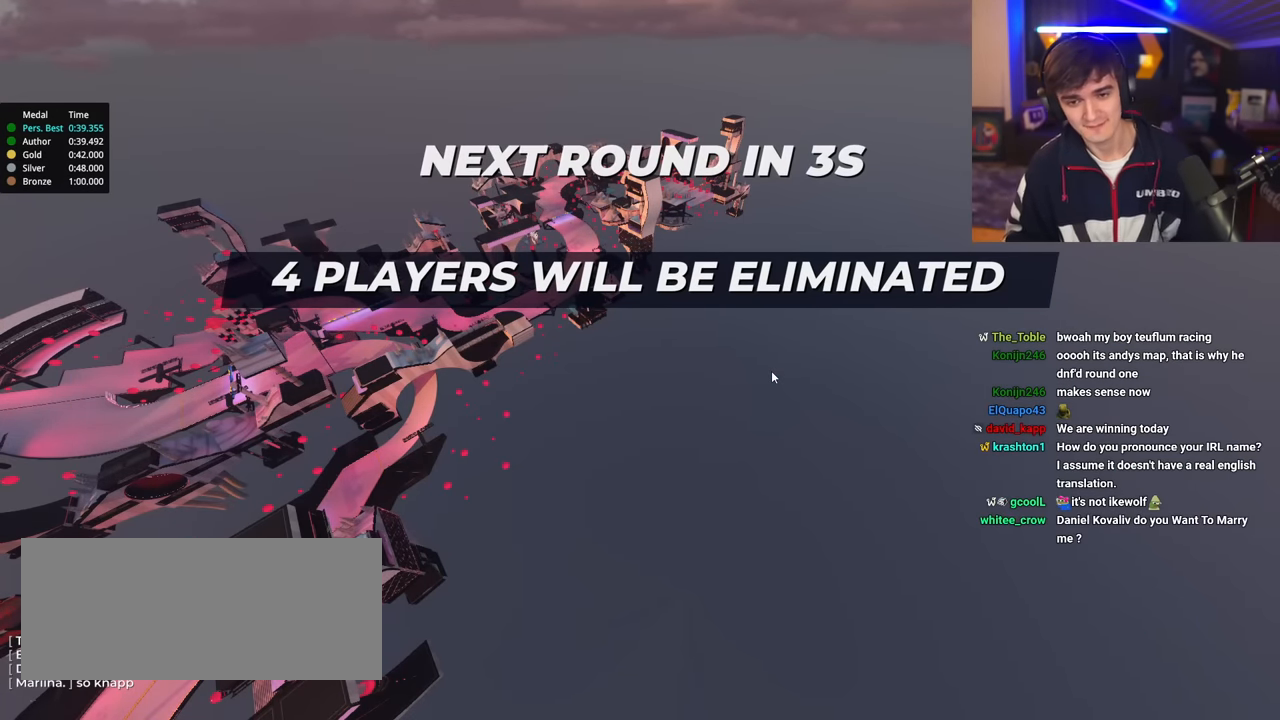
{"keys": ["up"], "events": []}
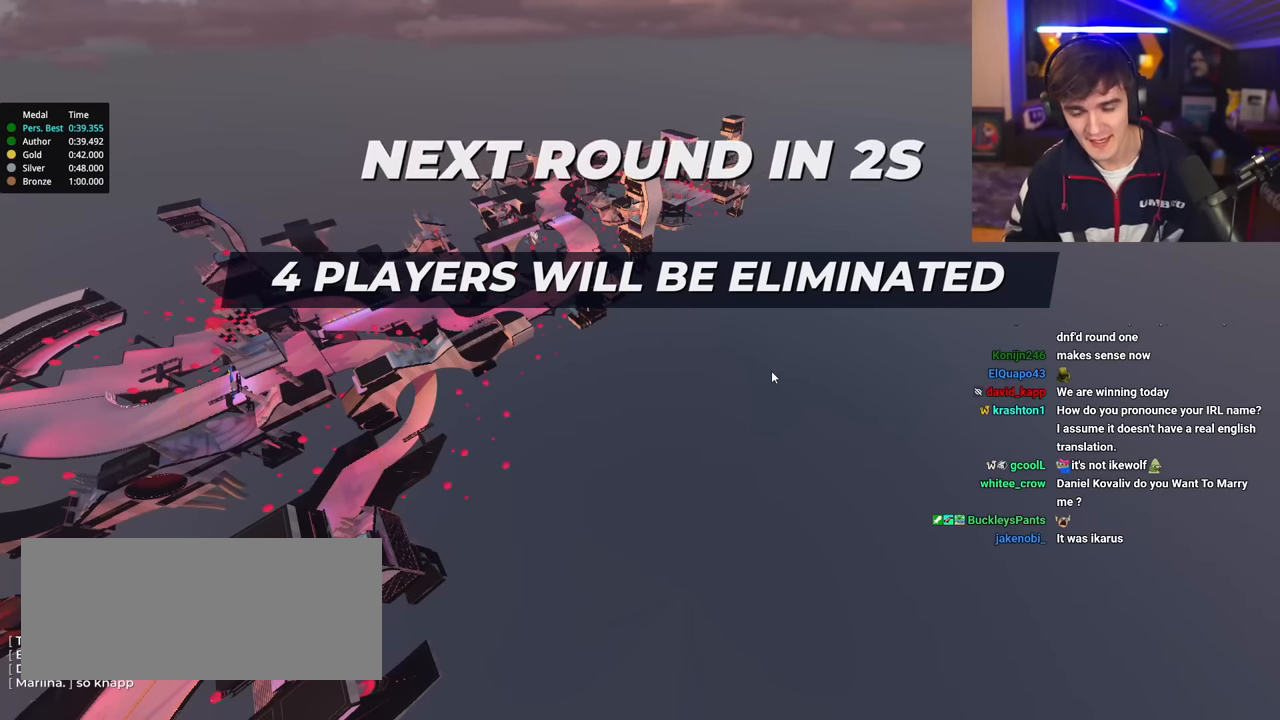
{"keys": ["up"], "events": []}
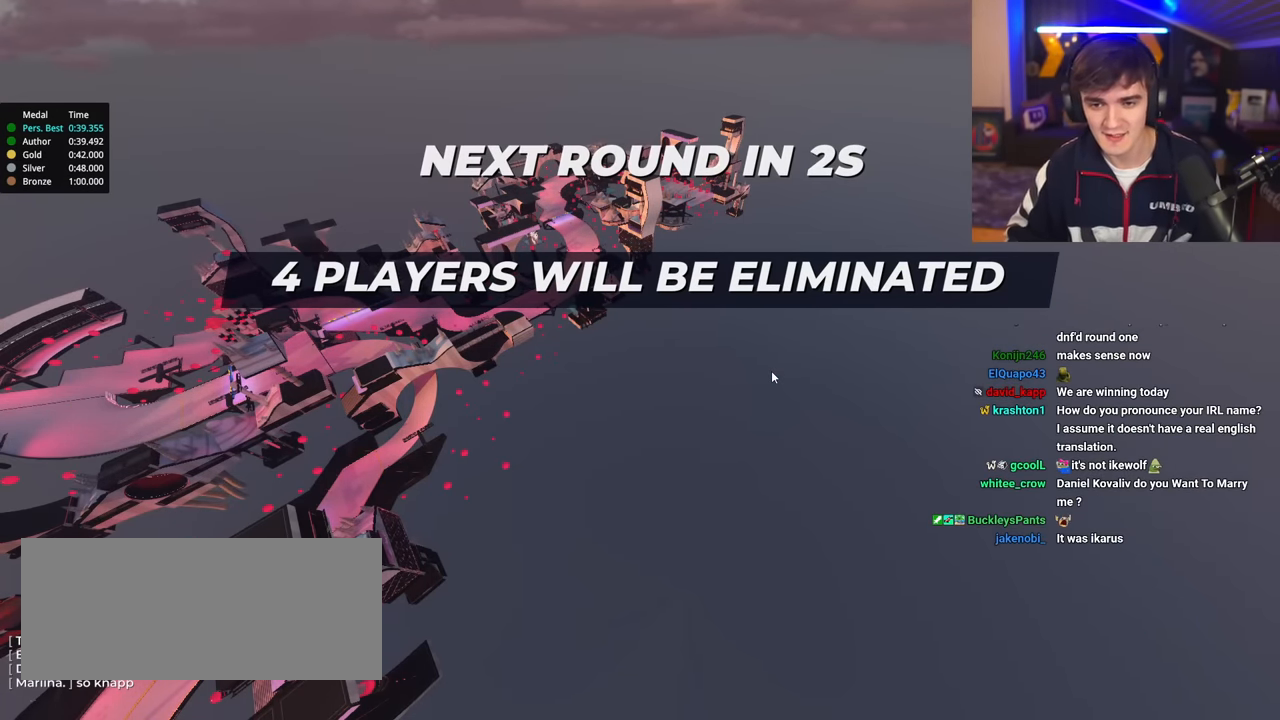
{"keys": ["up"], "events": []}
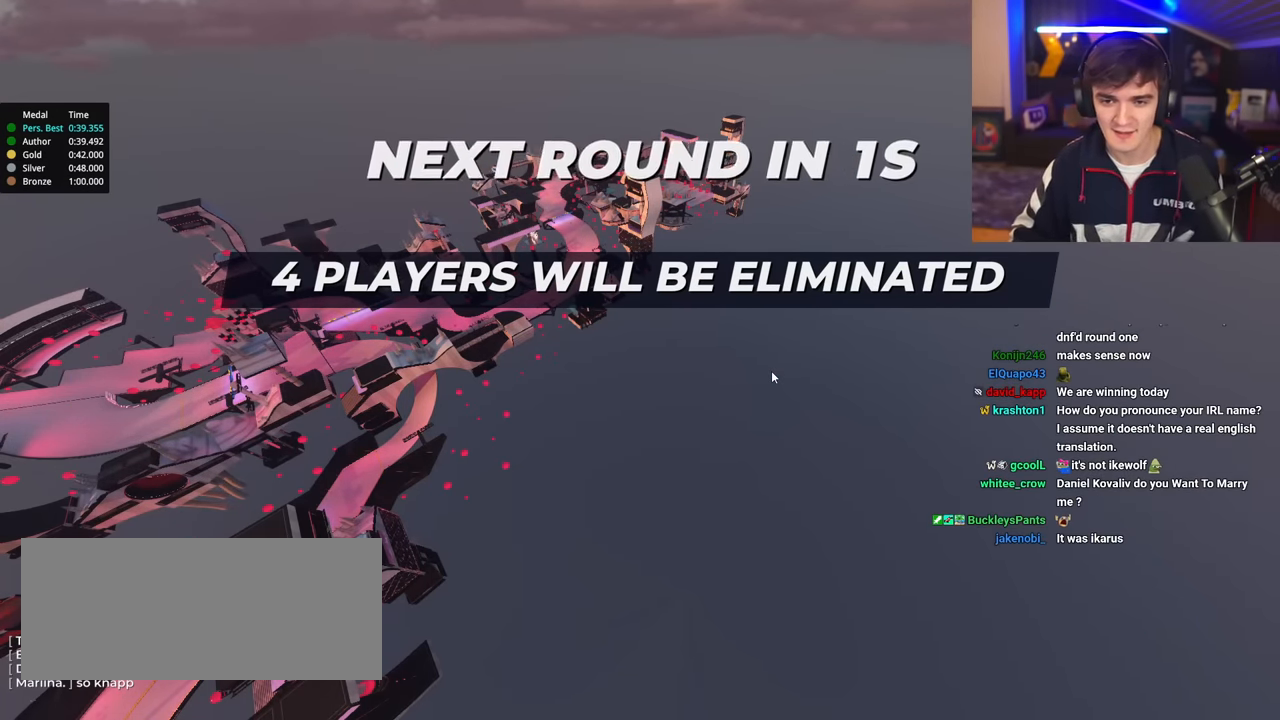
{"keys": ["up"], "events": []}
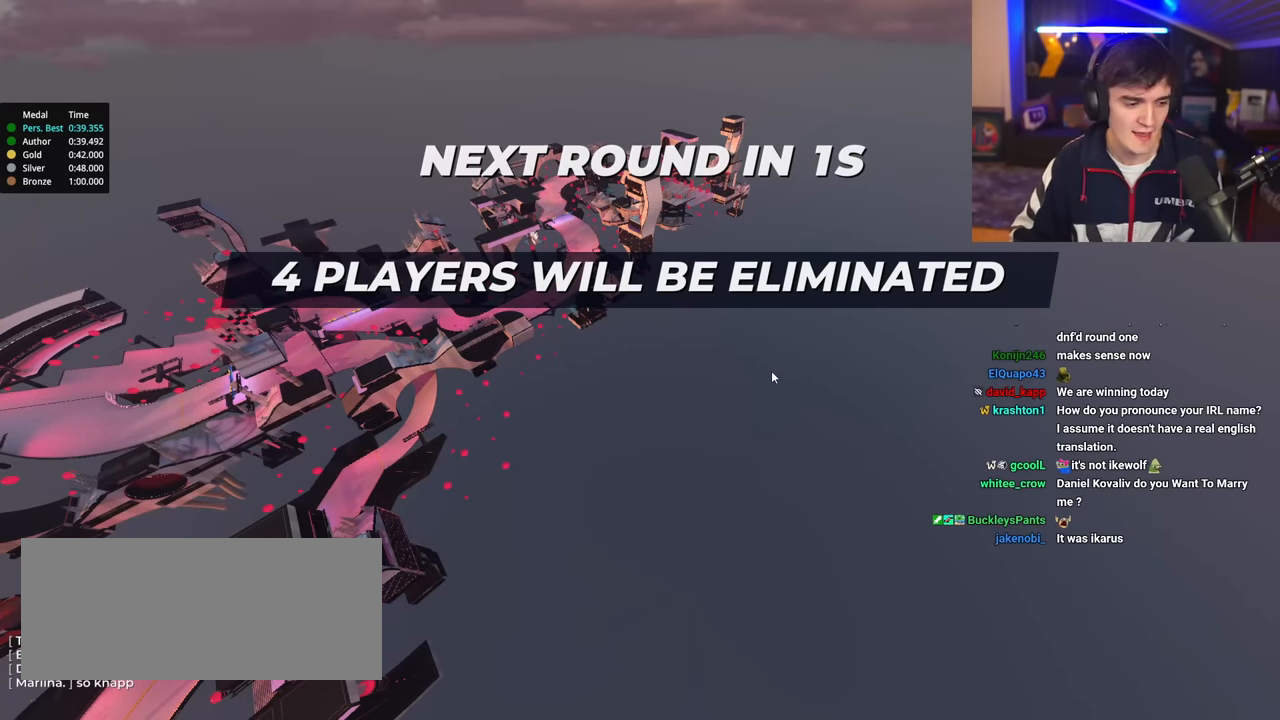
{"keys": ["up"], "events": []}
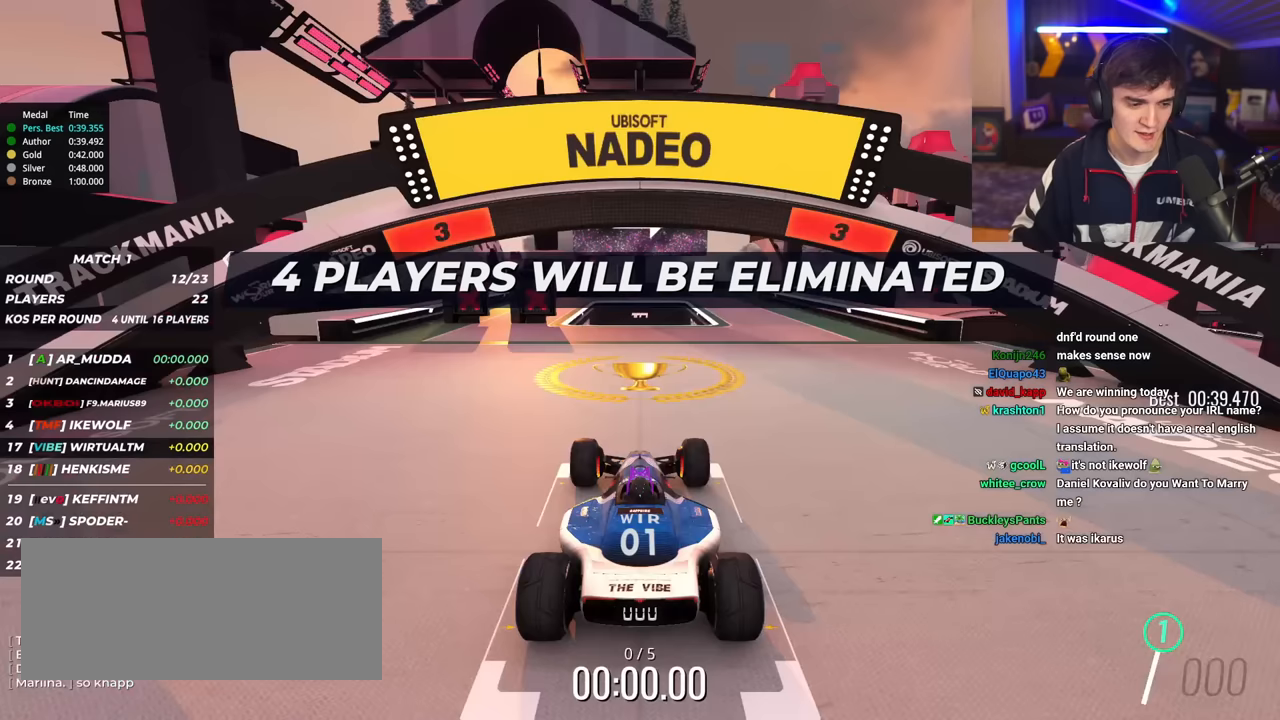
{"keys": ["up"], "events": []}
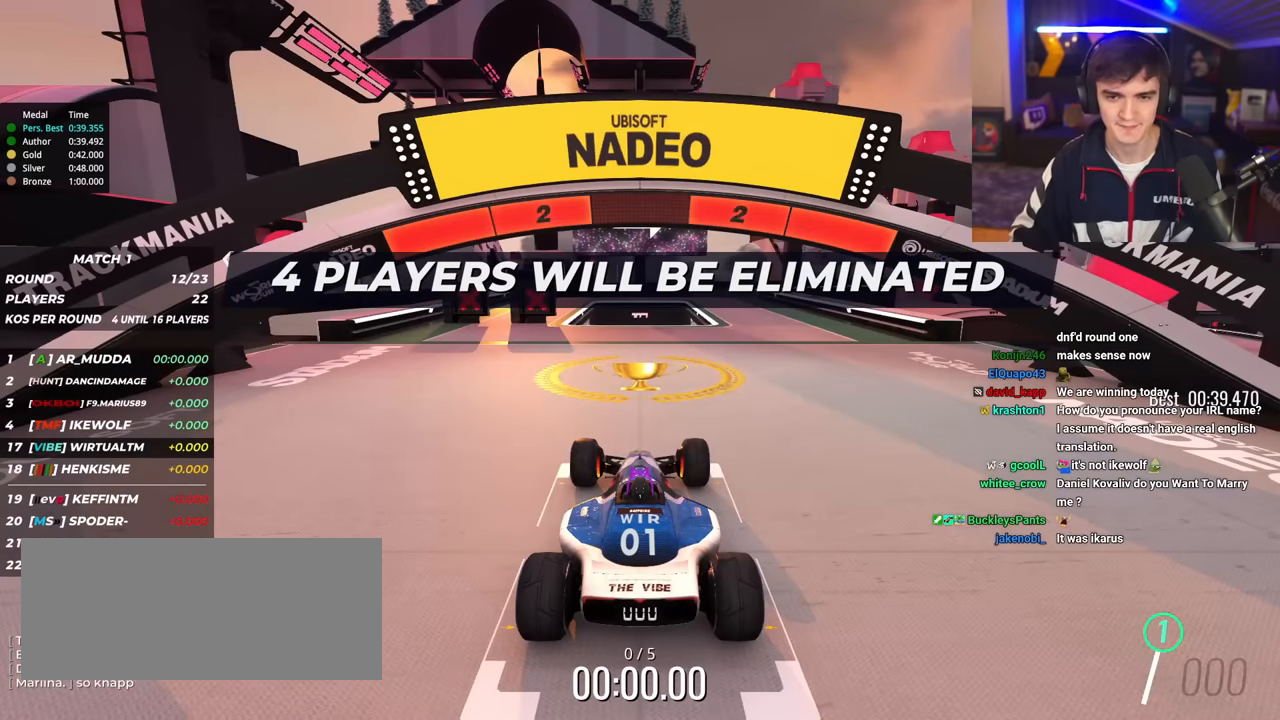
{"keys": ["up"], "events": []}
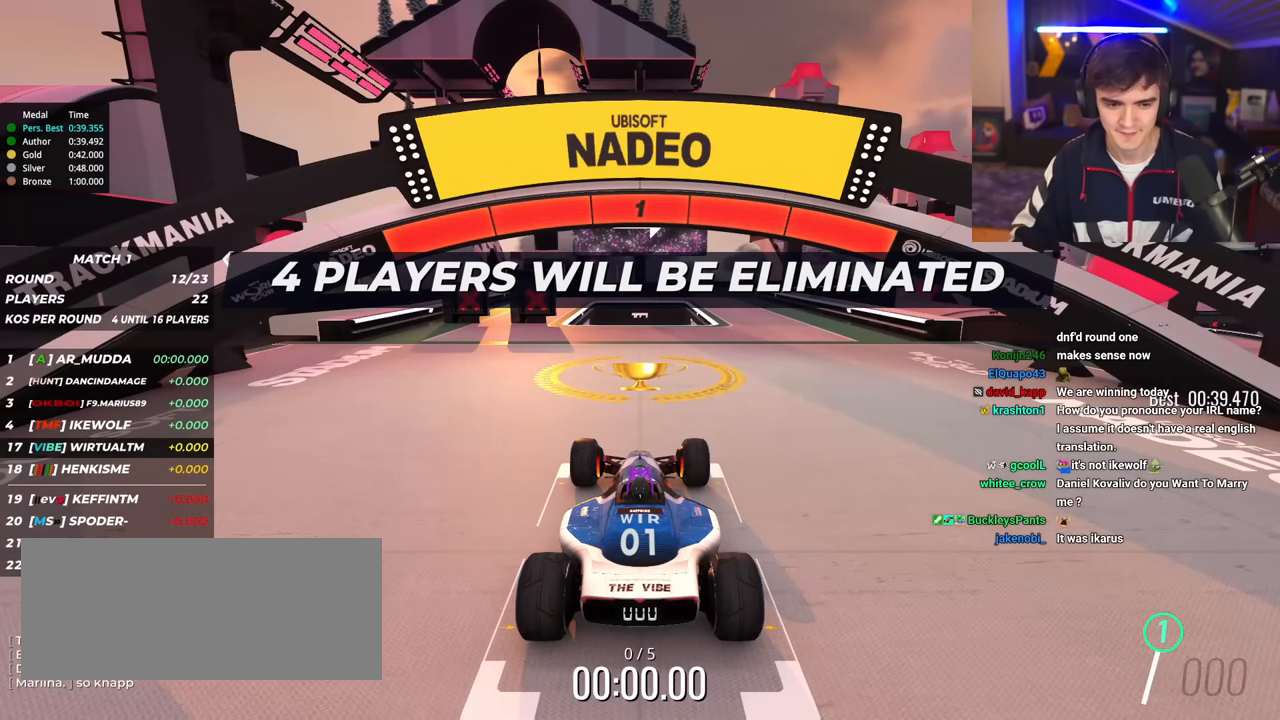
{"keys": ["up"], "events": []}
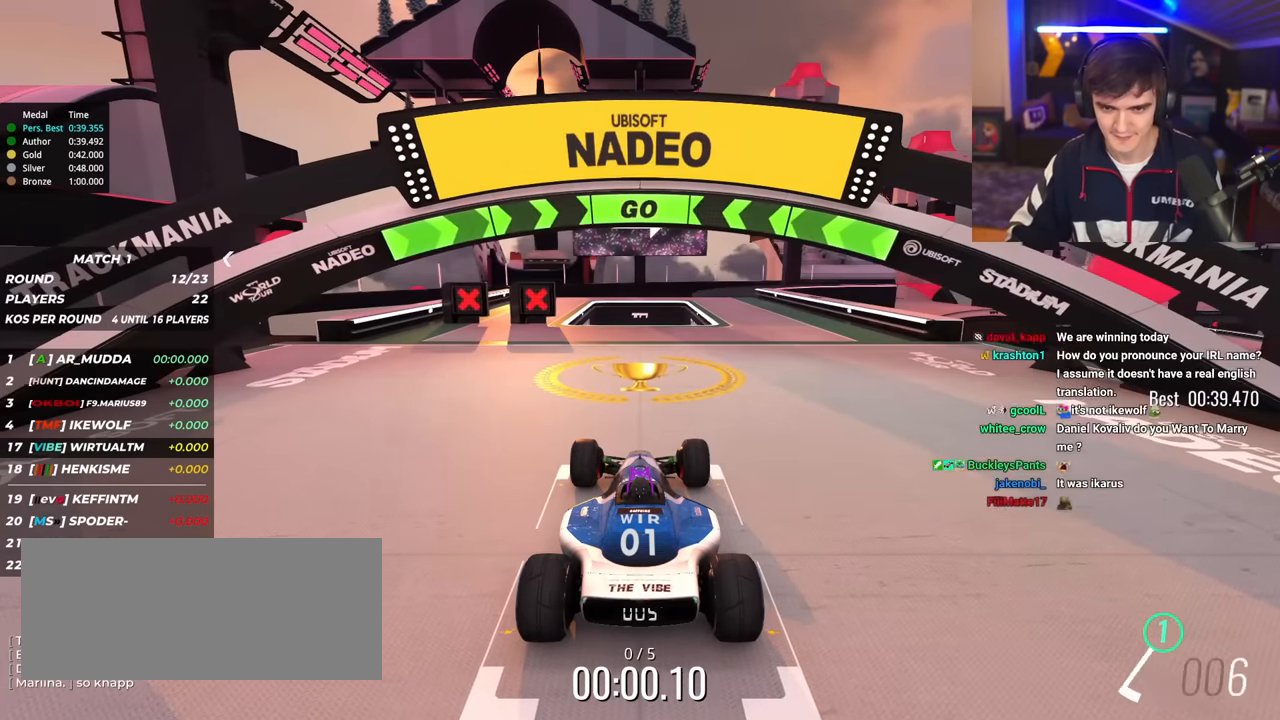
{"keys": ["right", "up"], "events": [[183, "right", "down"]]}
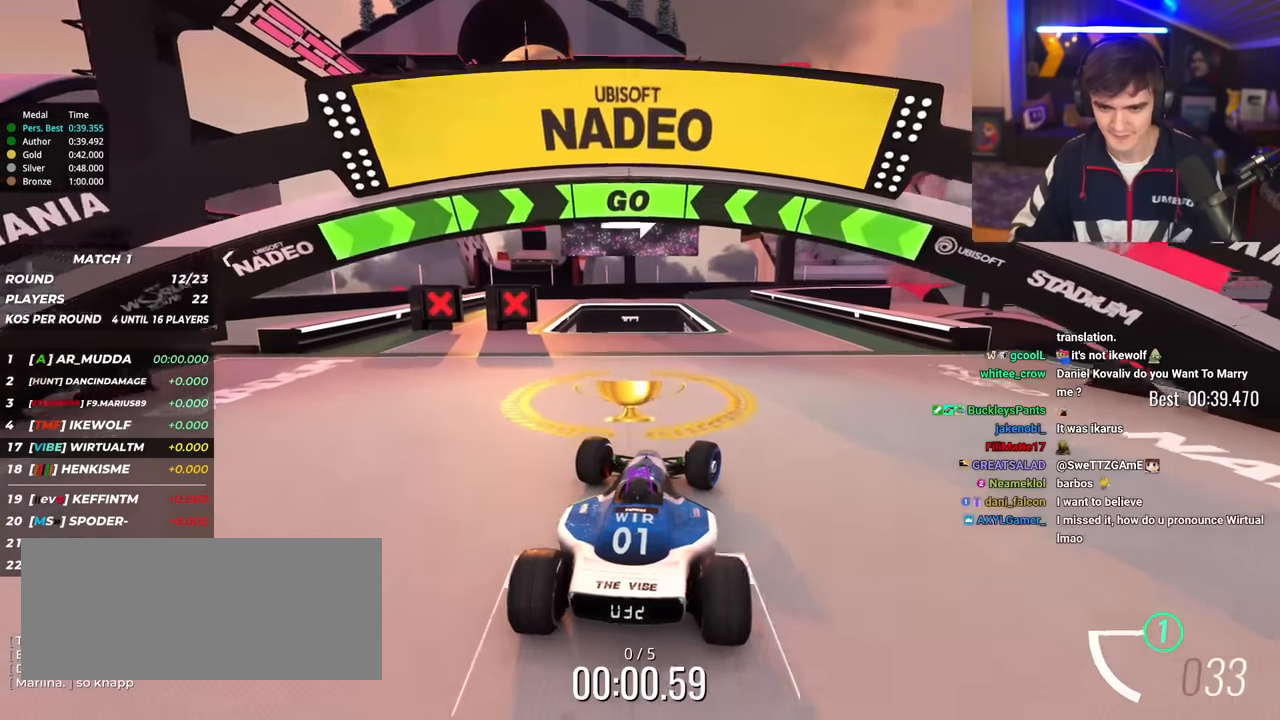
{"keys": ["up"], "events": [[200, "right", "up"]]}
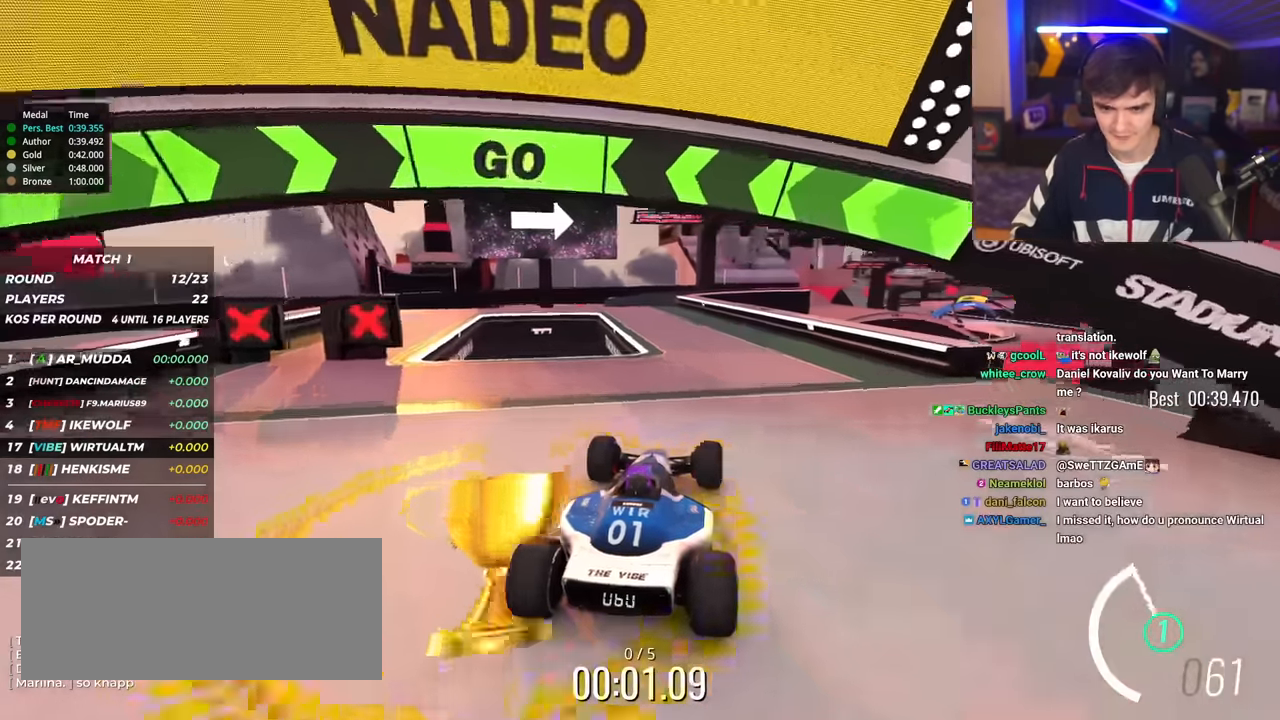
{"keys": ["left", "up"], "events": [[166, "left", "down"], [216, "left", "up"], [400, "left", "down"]]}
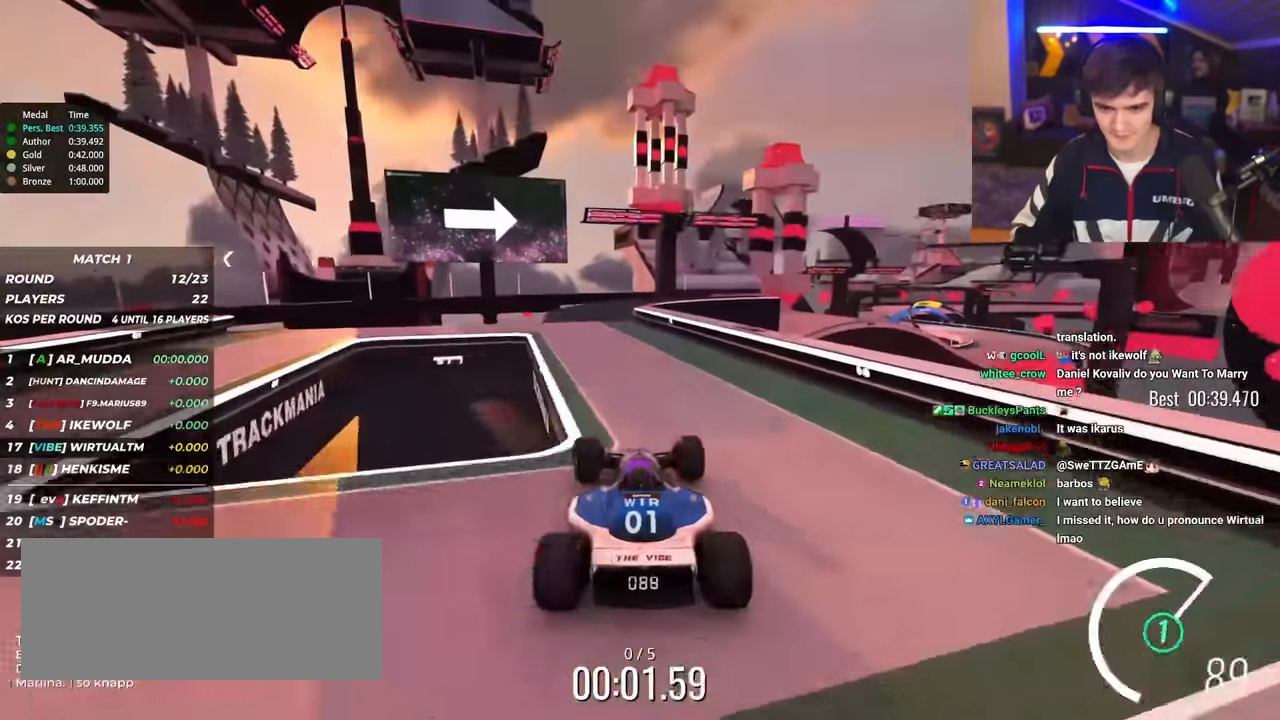
{"keys": ["up"], "events": [[50, "left", "up"]]}
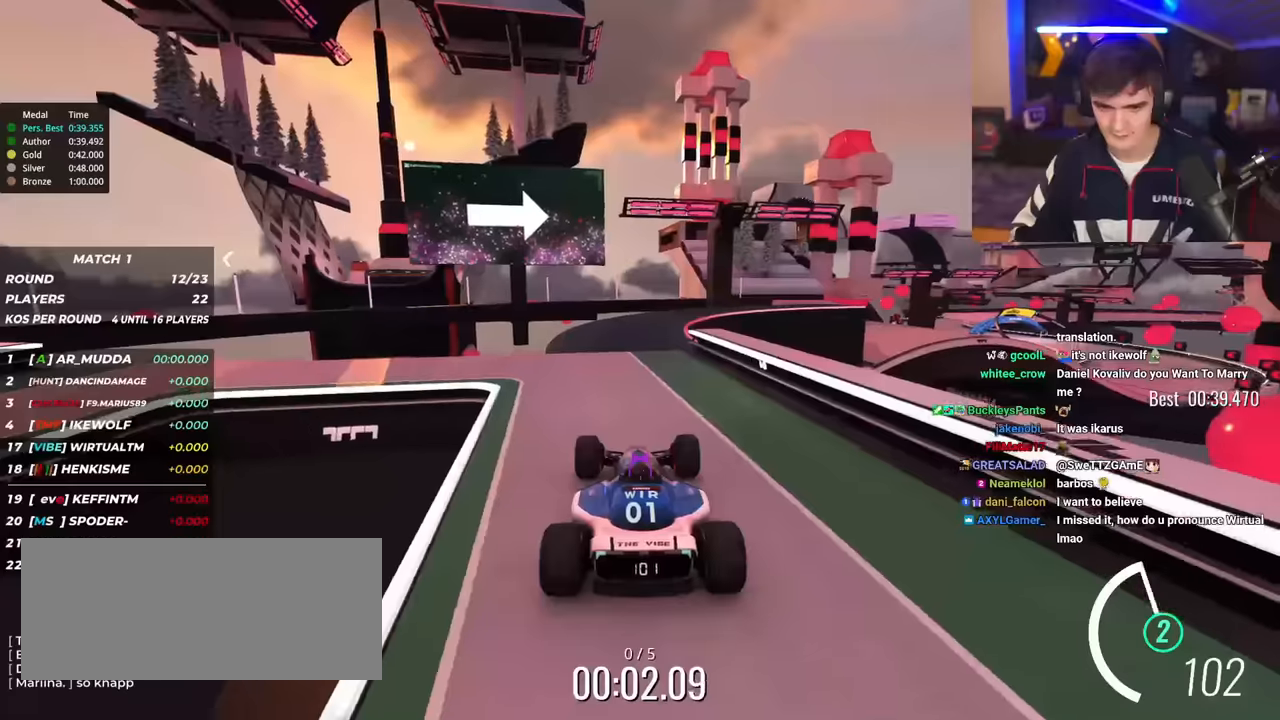
{"keys": ["up"], "events": [[151, "right", "down"], [201, "right", "up"]]}